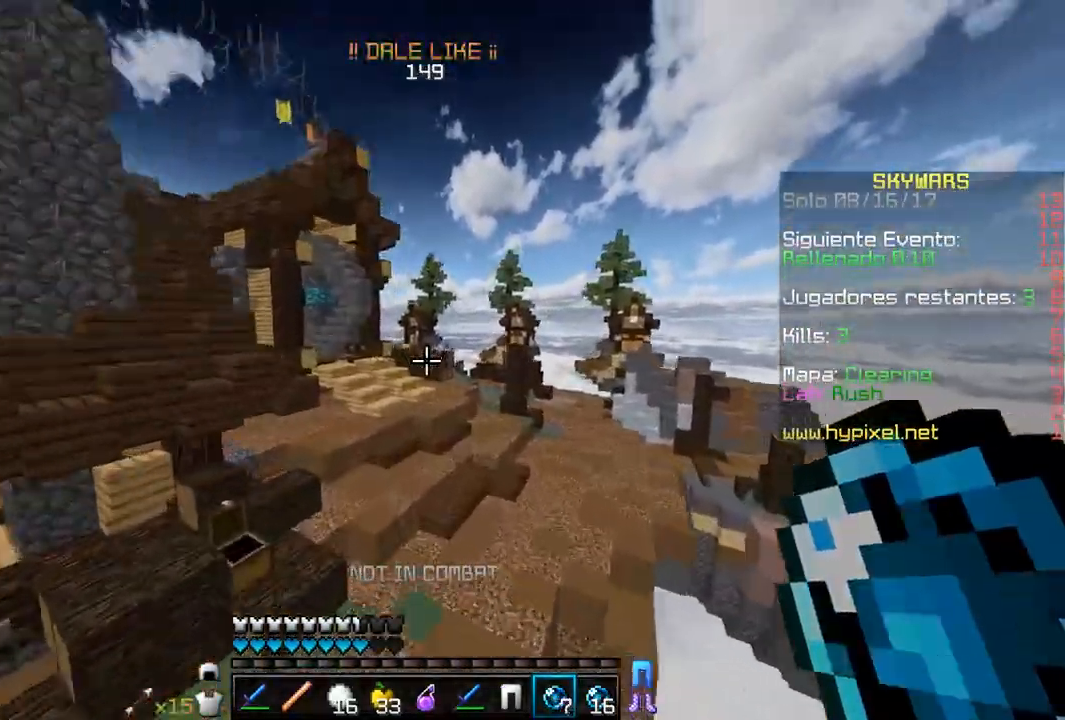
Gameplay with keyboard and mouse; each line is a JSON object with the keys and mouse buttons held at the frame after it. "events" lists presses ("down") and releases ("up") of "a", "d", "s", "w", "mouse_left" and "mouse_right" between this image and that frame as [ms after this image, input, new state], when the widget could be followed in between. "mouse_left", "mouse_right" = the "left", "right" buttons of the "mouse" list. No other keys are recorded. Fast repeated clicks can show as one long hold. Mouse movement is not recorded.
{"keys": ["d", "w"], "mouse": [], "events": [[350, "d", "down"]]}
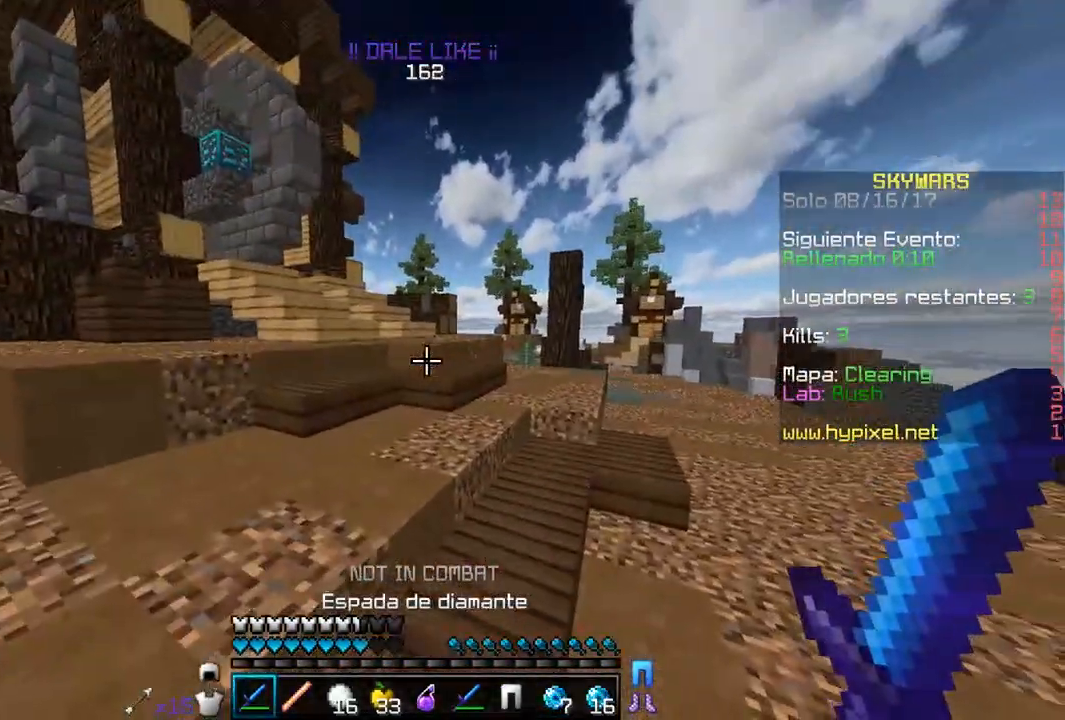
{"keys": ["d", "w"], "mouse": [], "events": []}
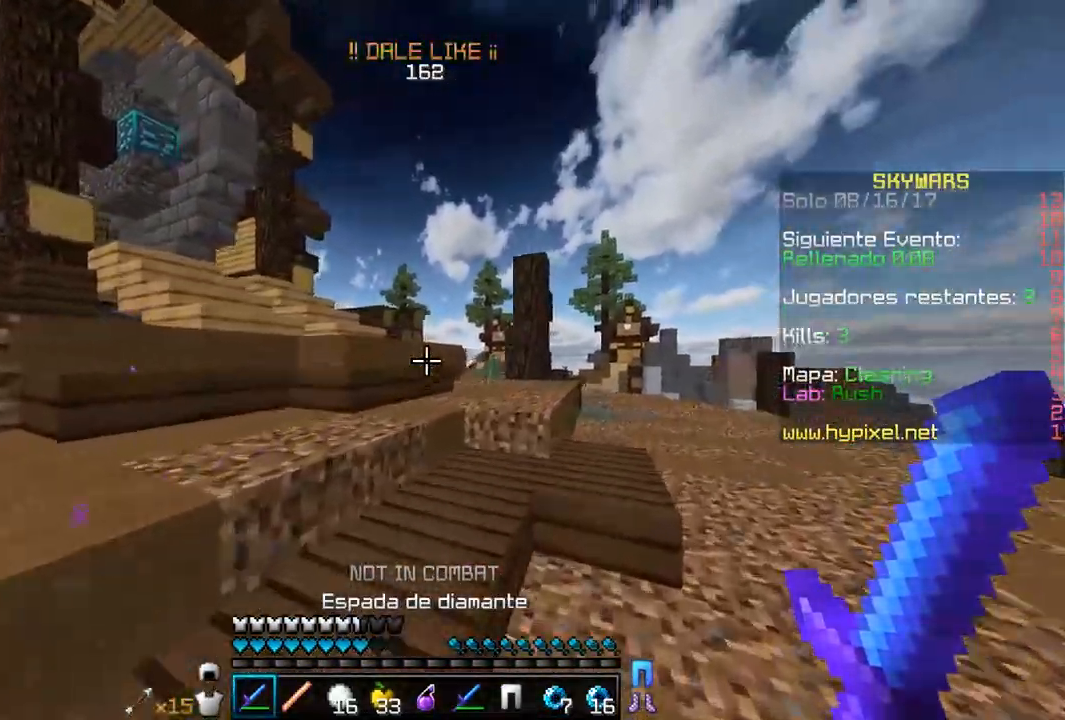
{"keys": ["w"], "mouse": [], "events": [[150, "d", "up"]]}
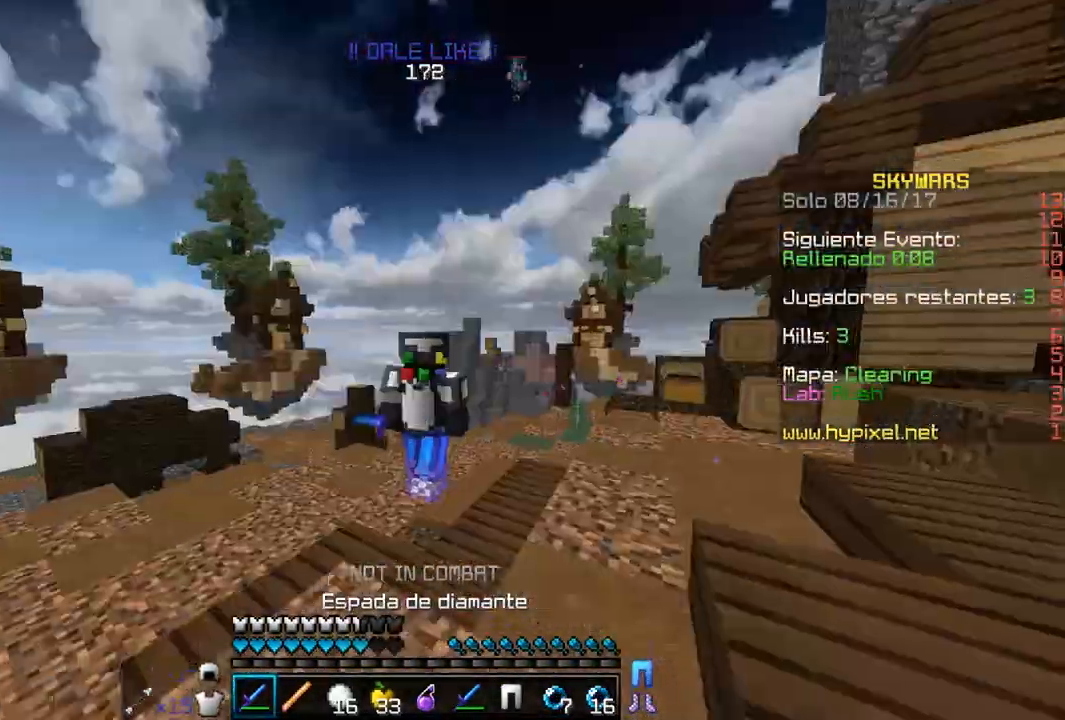
{"keys": ["w"], "mouse": [], "events": []}
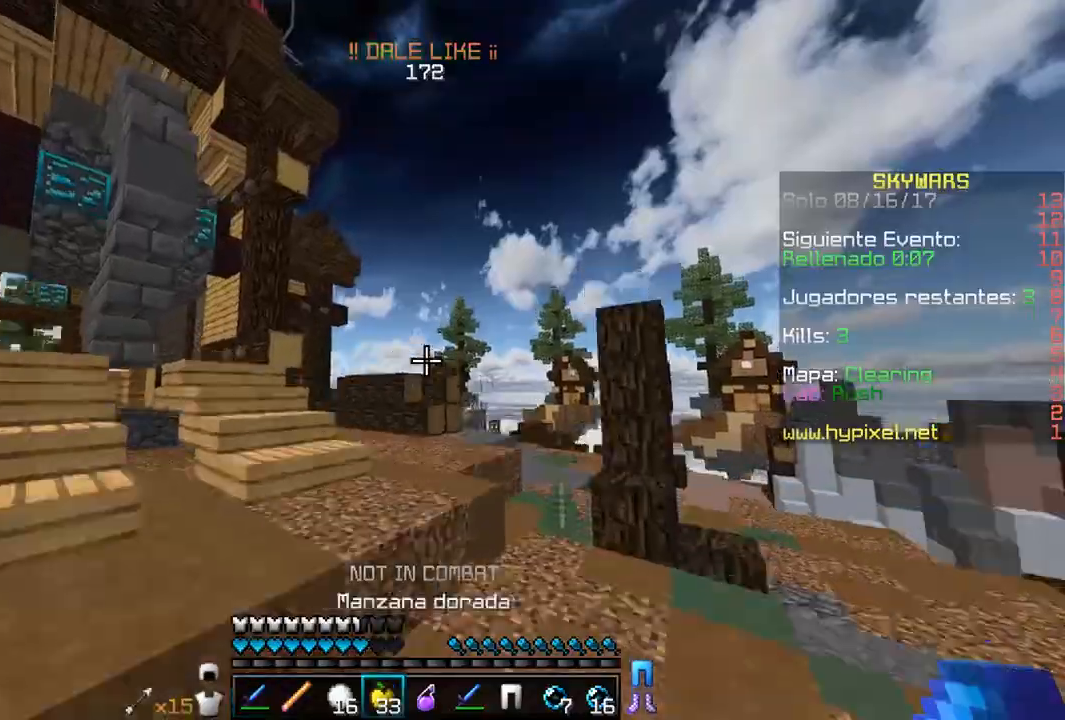
{"keys": [], "mouse": ["left", "right"], "events": [[167, "mouse_left", "down"], [167, "mouse_right", "down"], [300, "w", "up"]]}
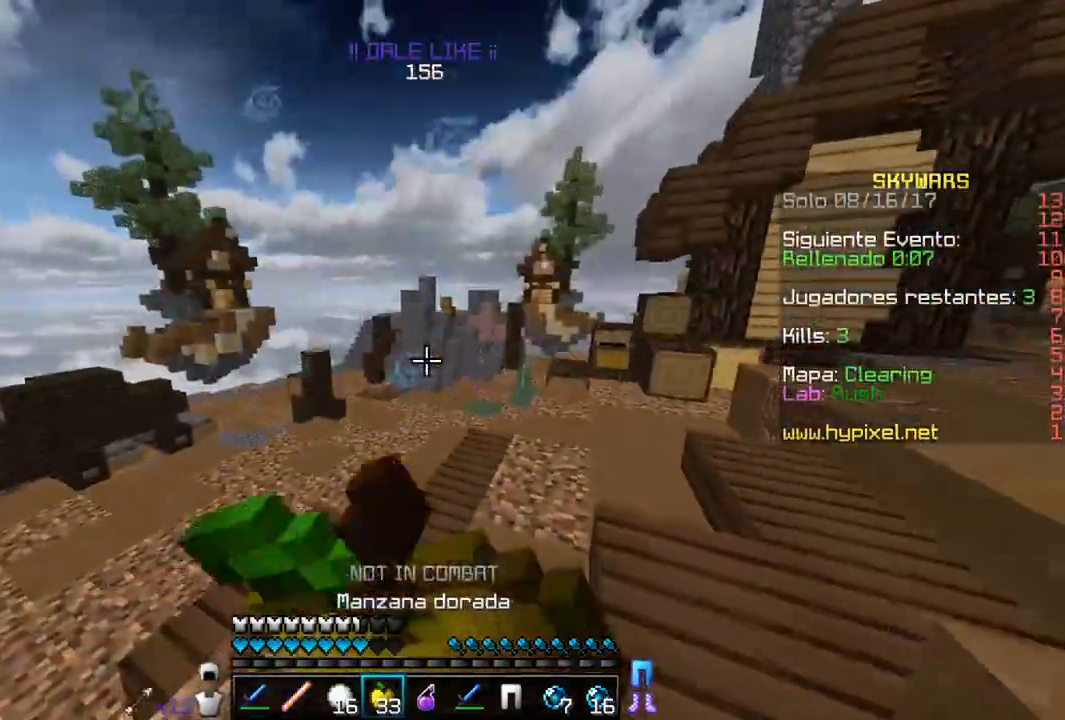
{"keys": ["a", "w"], "mouse": ["left", "right"], "events": [[200, "w", "down"], [400, "a", "down"], [417, "w", "up"], [450, "w", "down"]]}
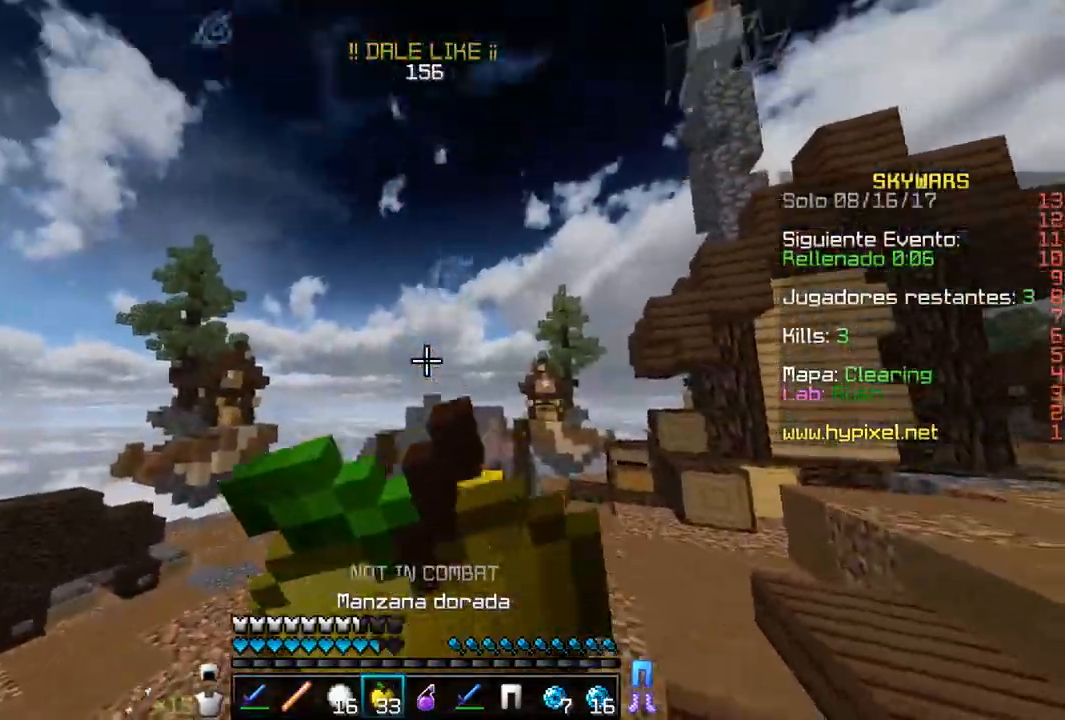
{"keys": ["a", "w"], "mouse": ["left", "right"], "events": [[233, "a", "up"], [250, "w", "up"], [333, "a", "down"], [450, "w", "down"]]}
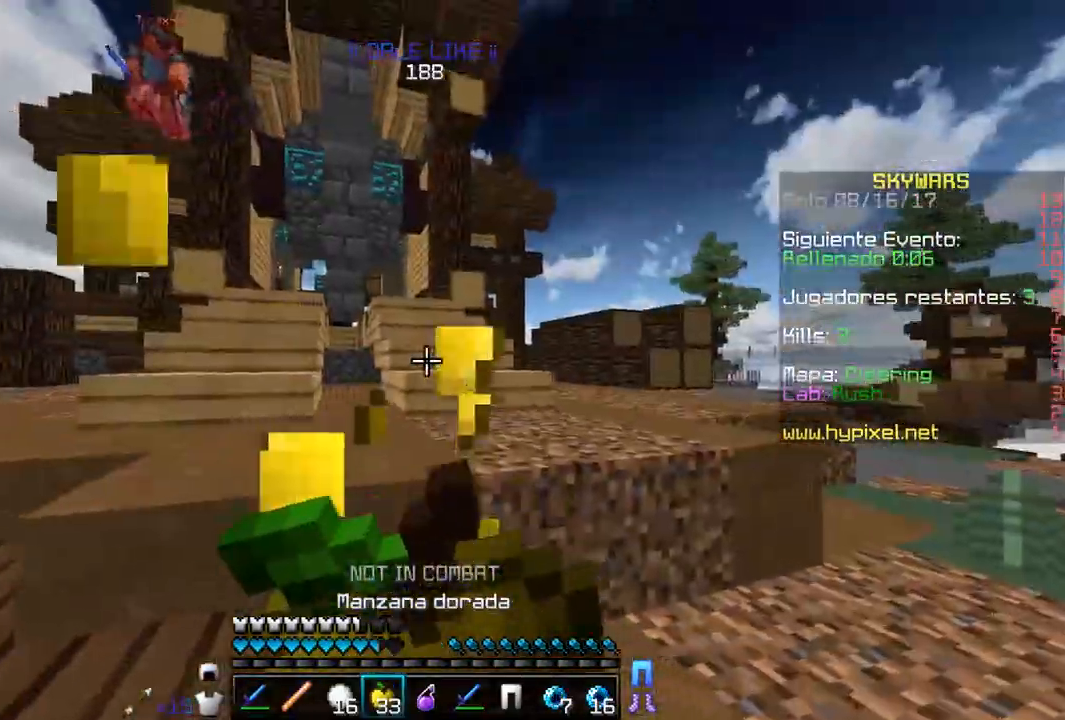
{"keys": ["w"], "mouse": ["right"], "events": [[350, "a", "up"], [483, "mouse_left", "up"]]}
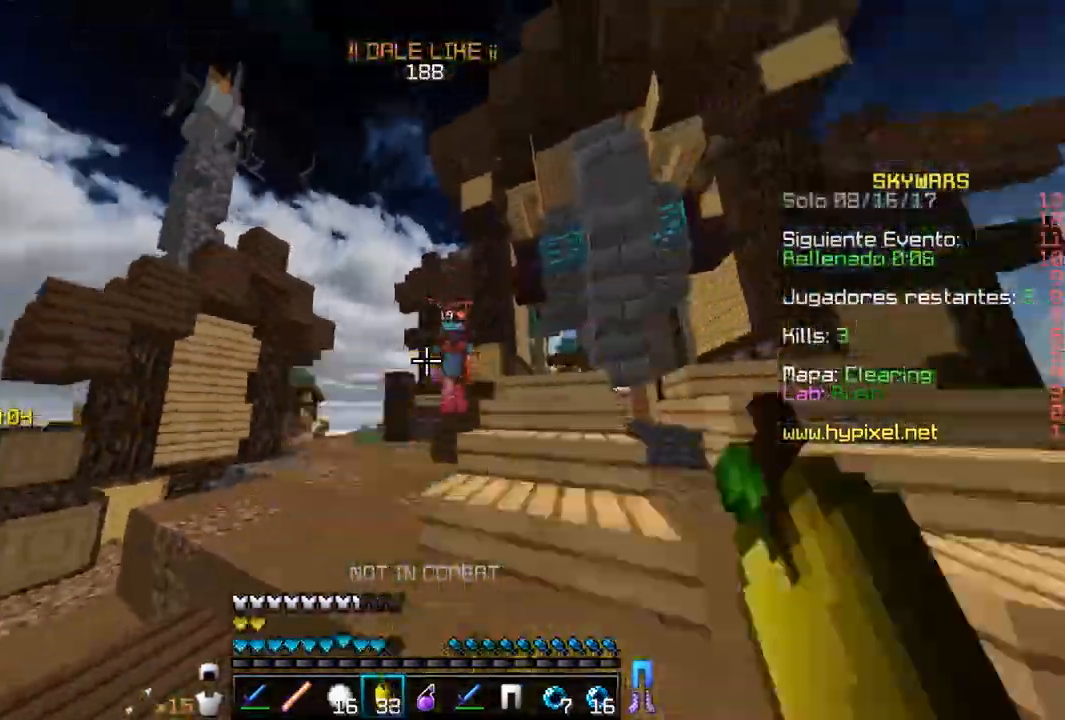
{"keys": ["d", "w"], "mouse": ["left"], "events": [[50, "d", "down"], [83, "mouse_right", "up"], [233, "mouse_left", "down"]]}
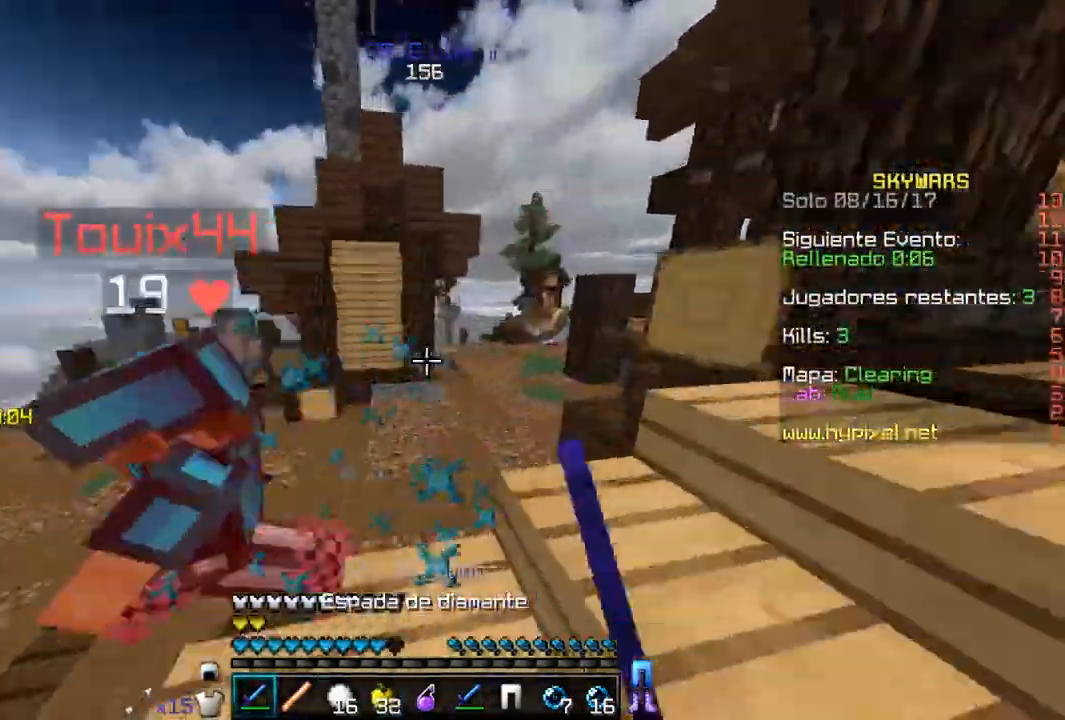
{"keys": ["w"], "mouse": ["right"], "events": [[100, "a", "down"], [100, "w", "up"], [117, "d", "up"], [217, "mouse_left", "up"], [250, "mouse_left", "down"], [283, "w", "down"], [400, "a", "up"], [400, "mouse_left", "up"], [500, "mouse_right", "down"]]}
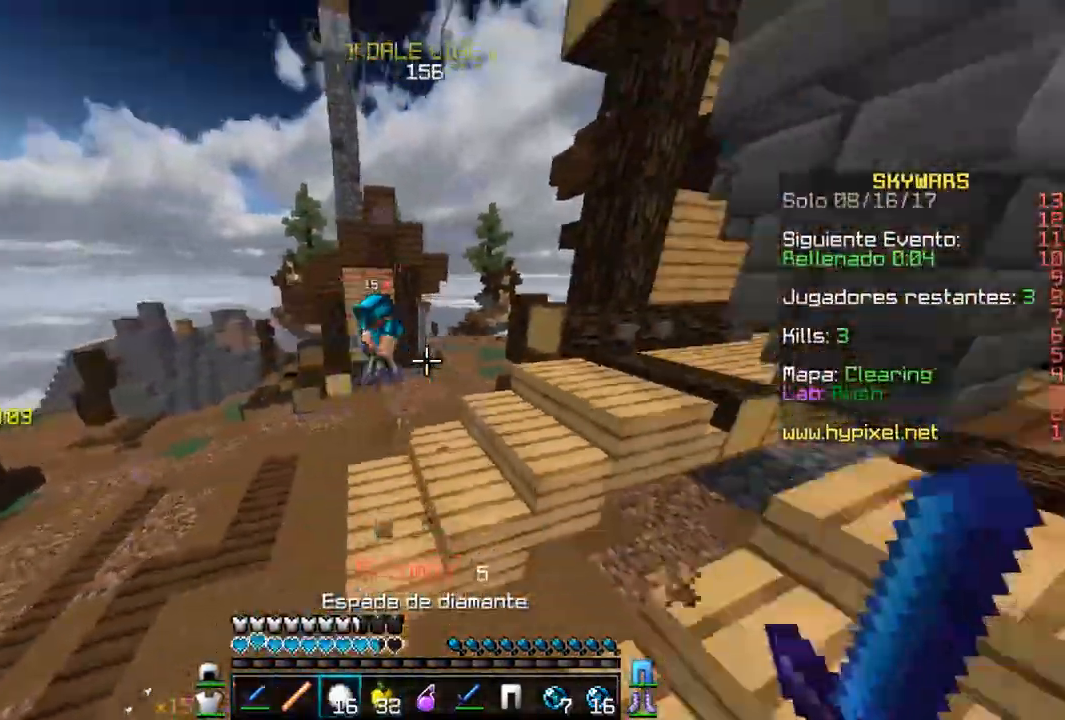
{"keys": ["a", "w"], "mouse": [], "events": [[200, "mouse_right", "up"], [333, "a", "down"]]}
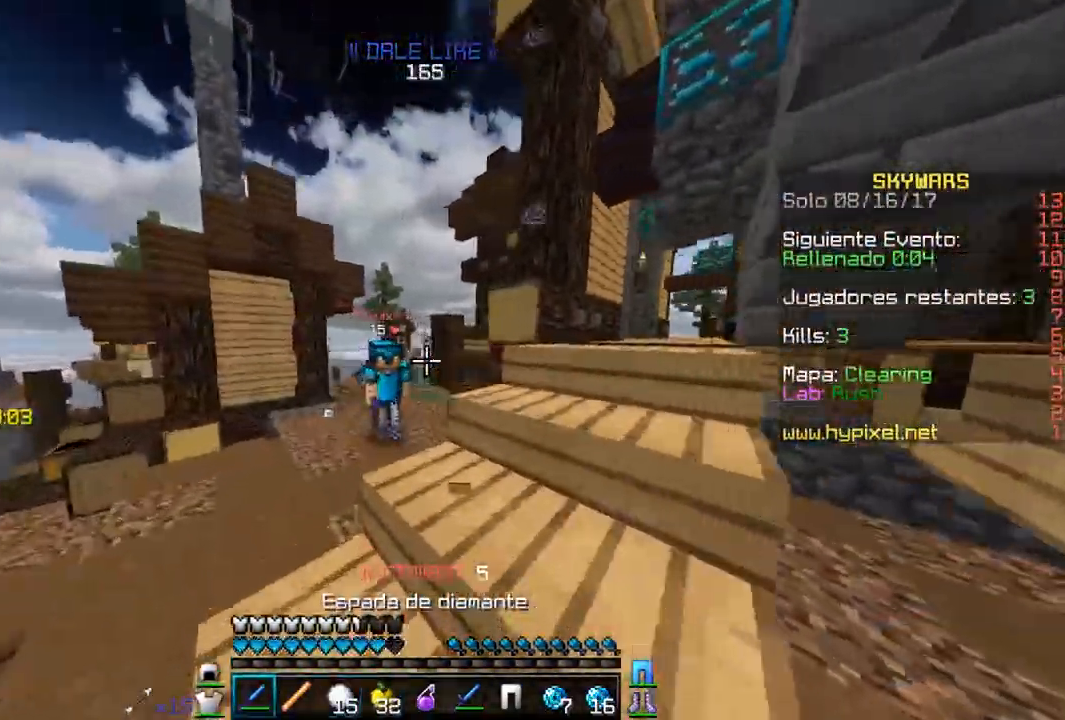
{"keys": ["d"], "mouse": ["left"], "events": [[100, "mouse_left", "down"], [183, "a", "up"], [400, "d", "down"], [500, "w", "up"]]}
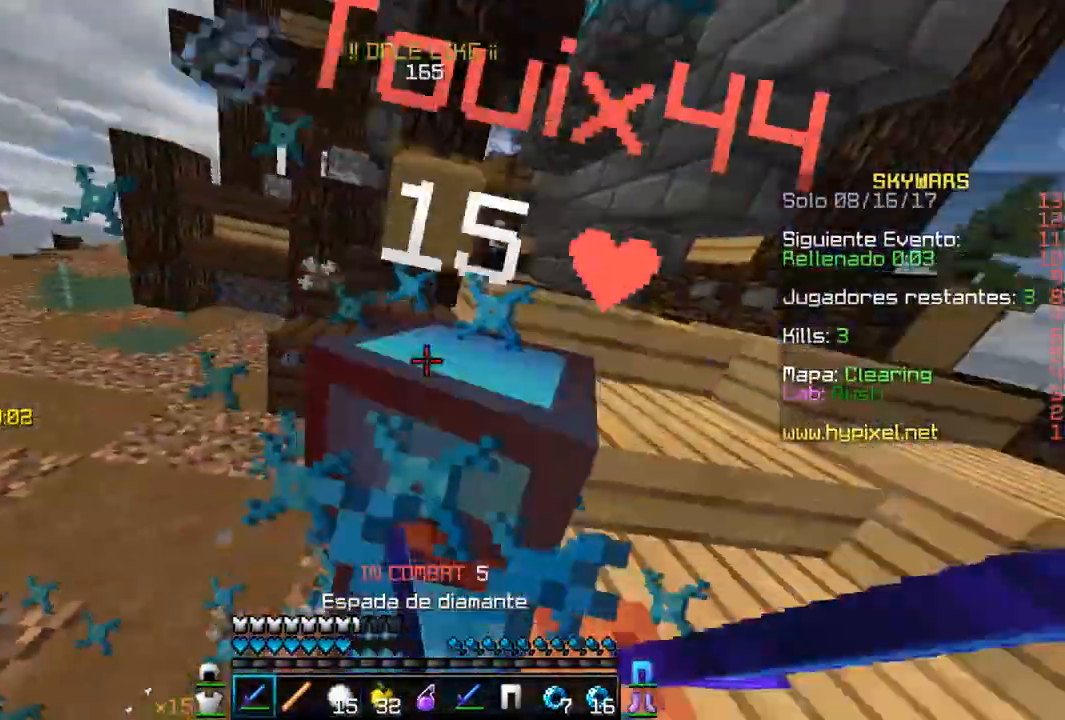
{"keys": ["d", "w"], "mouse": ["left"], "events": [[267, "d", "up"], [350, "d", "down"], [350, "w", "down"]]}
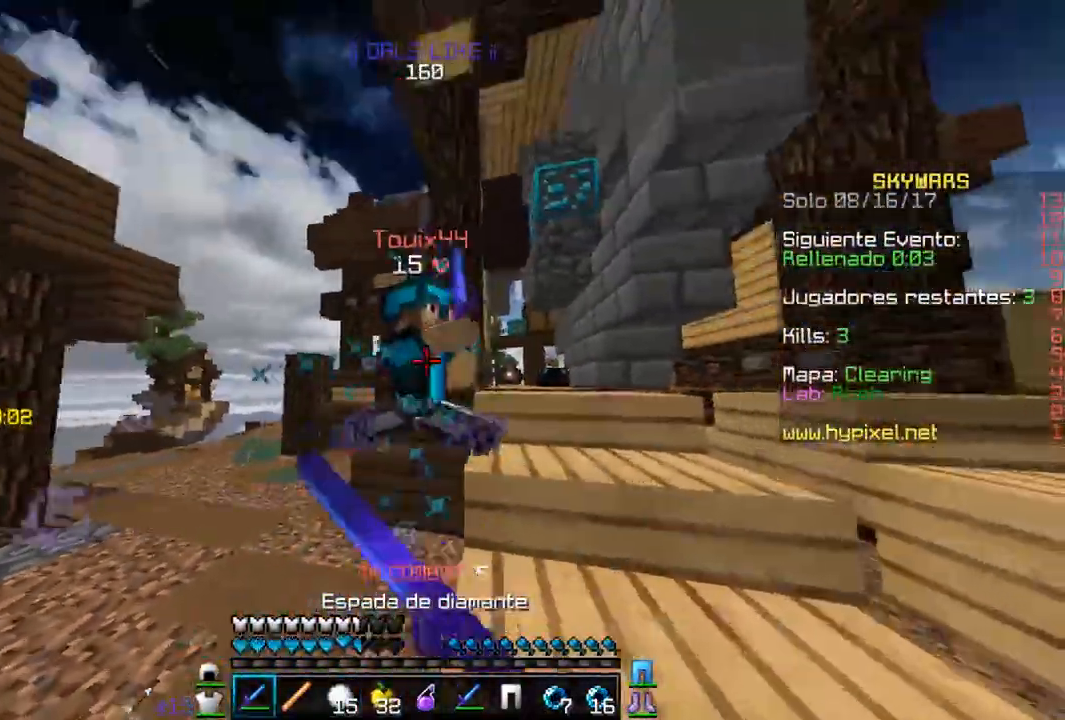
{"keys": ["d"], "mouse": ["left"], "events": [[433, "w", "up"], [450, "mouse_left", "up"], [483, "mouse_left", "down"]]}
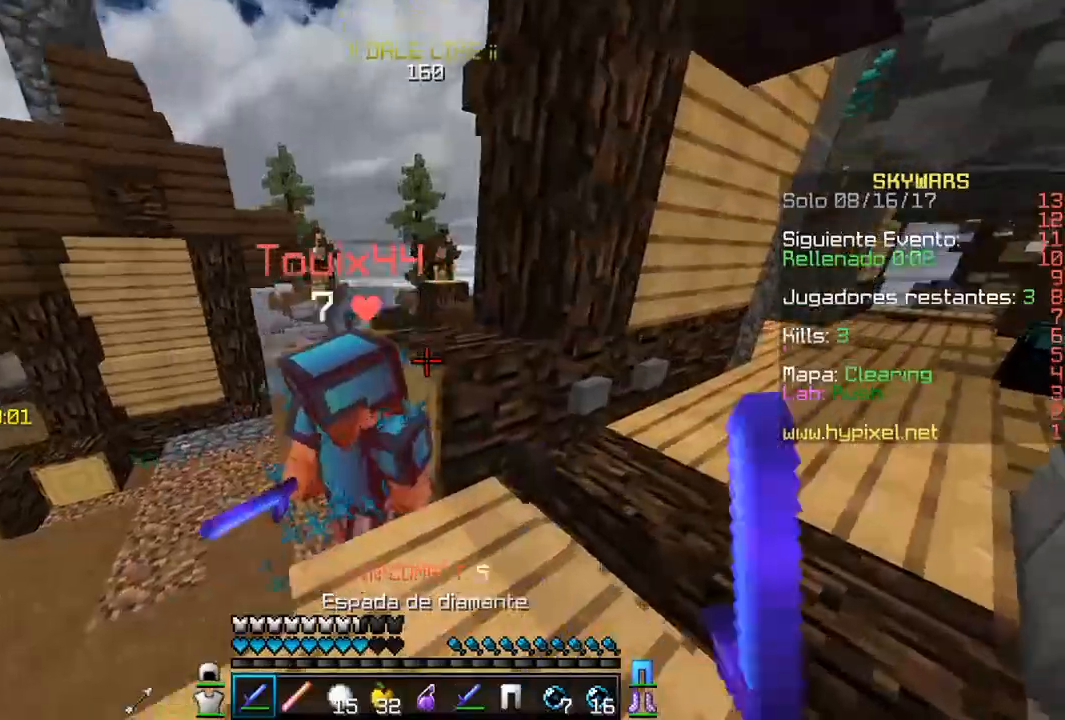
{"keys": ["a", "w"], "mouse": ["left"], "events": [[200, "a", "down"], [200, "d", "up"], [300, "w", "down"]]}
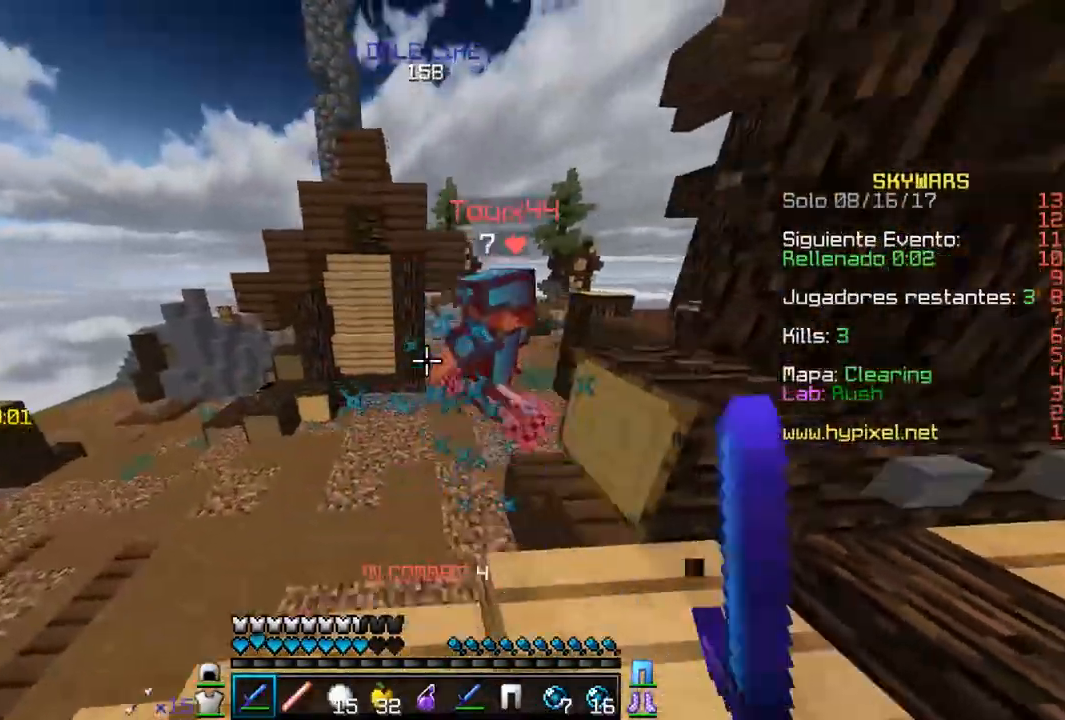
{"keys": ["a", "w"], "mouse": ["left"], "events": [[233, "a", "up"], [400, "a", "down"]]}
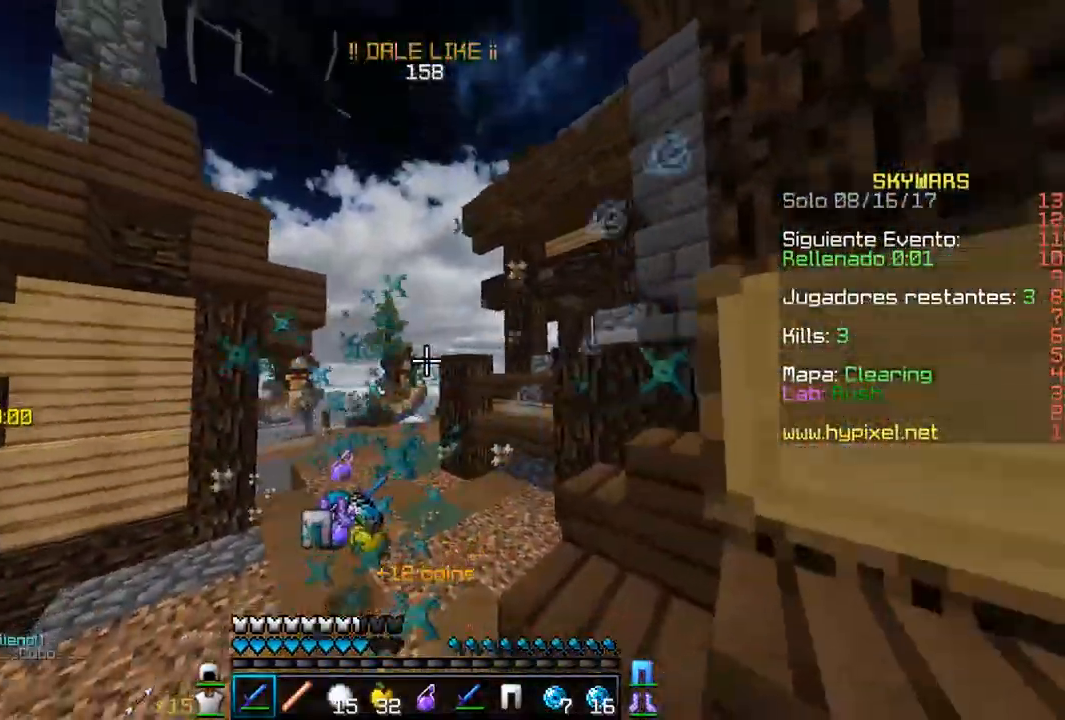
{"keys": ["d", "w"], "mouse": [], "events": [[200, "a", "up"], [267, "mouse_left", "up"], [450, "d", "down"]]}
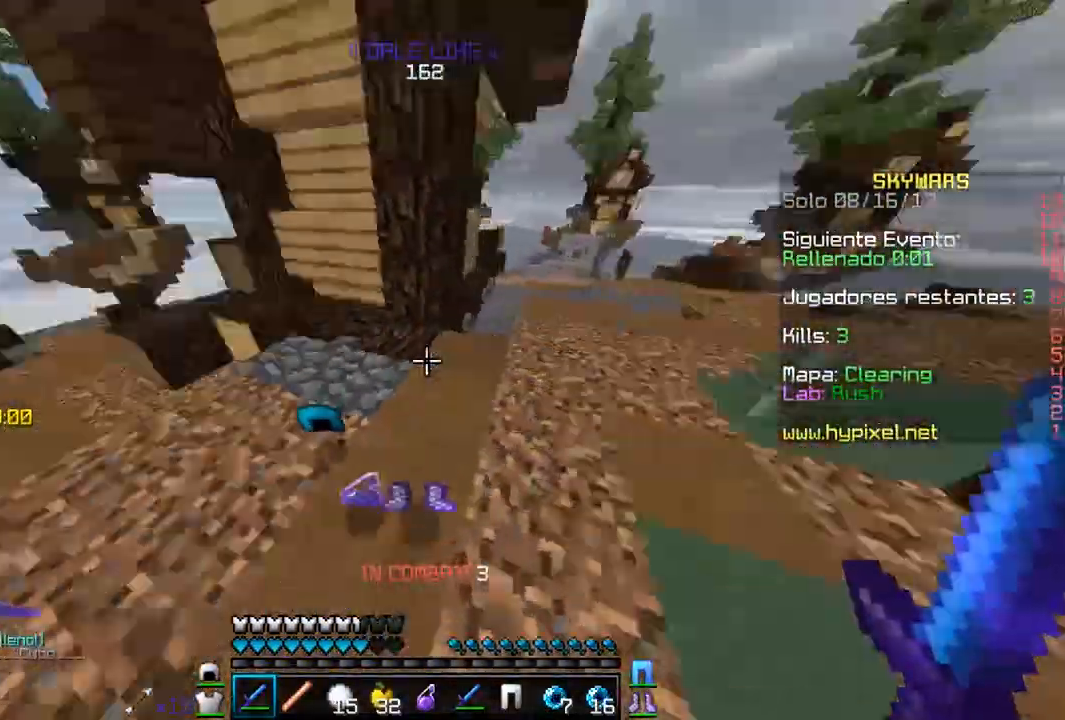
{"keys": [], "mouse": [], "events": [[33, "w", "up"], [117, "d", "up"]]}
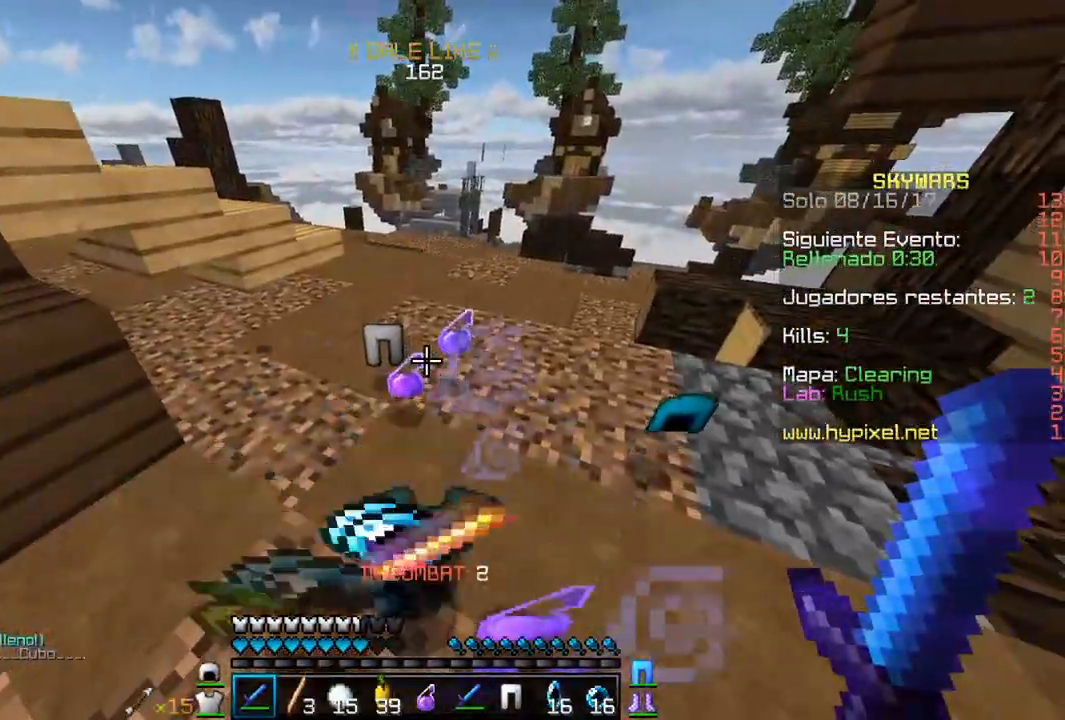
{"keys": ["d"], "mouse": [], "events": [[433, "d", "down"]]}
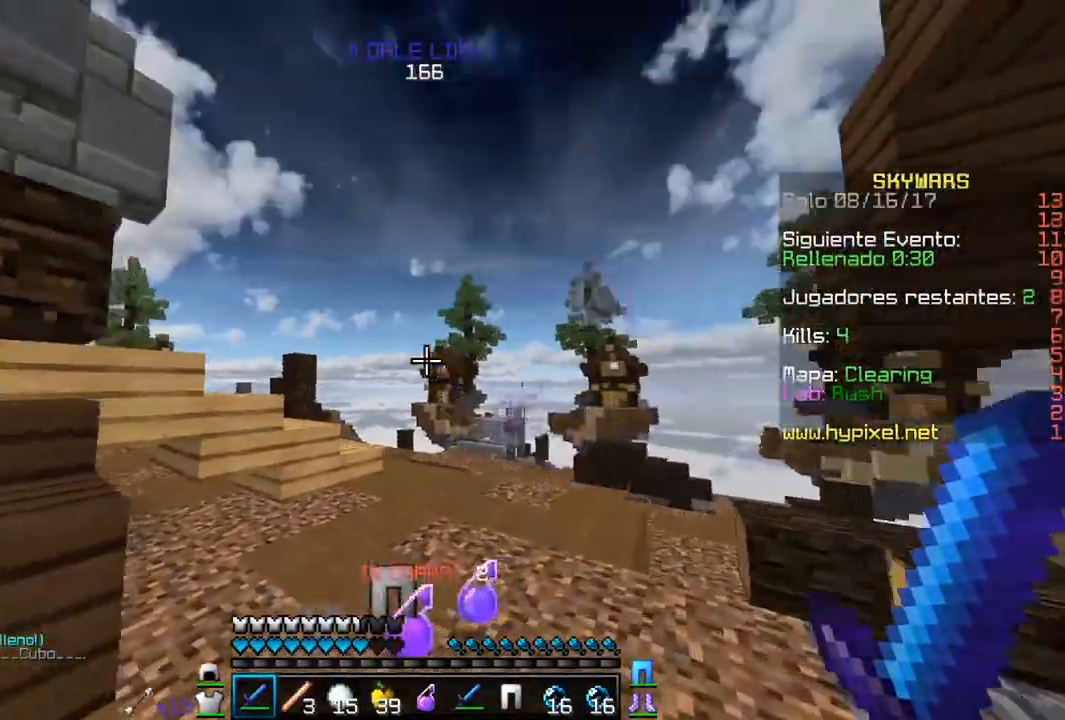
{"keys": [], "mouse": [], "events": [[217, "d", "up"]]}
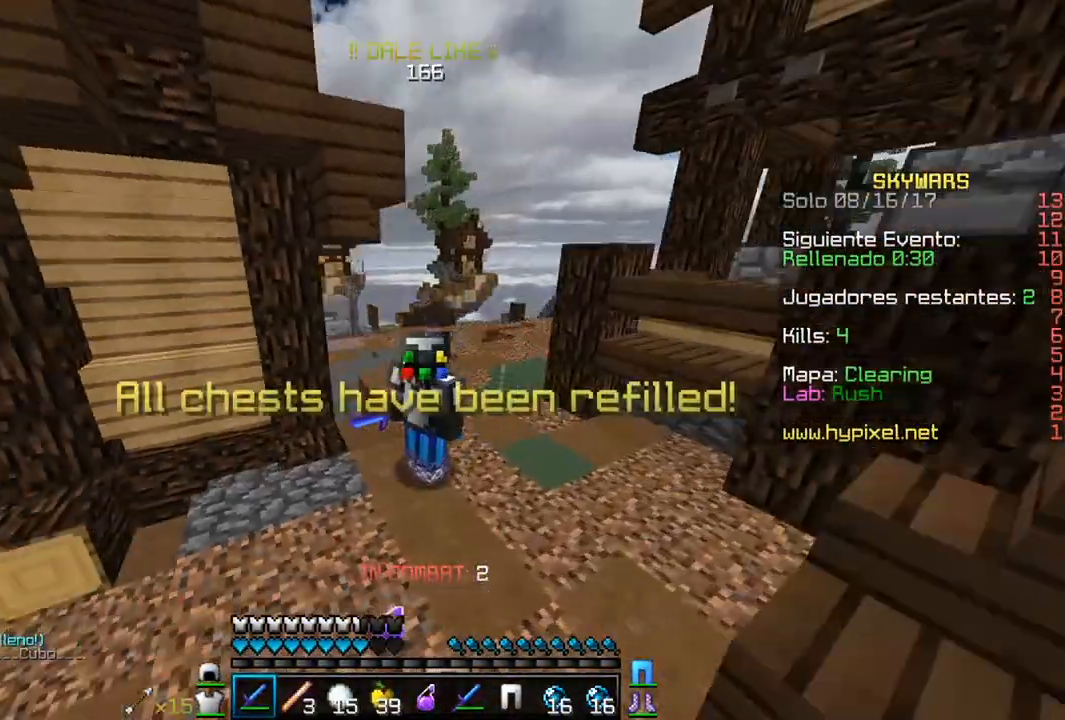
{"keys": [], "mouse": [], "events": []}